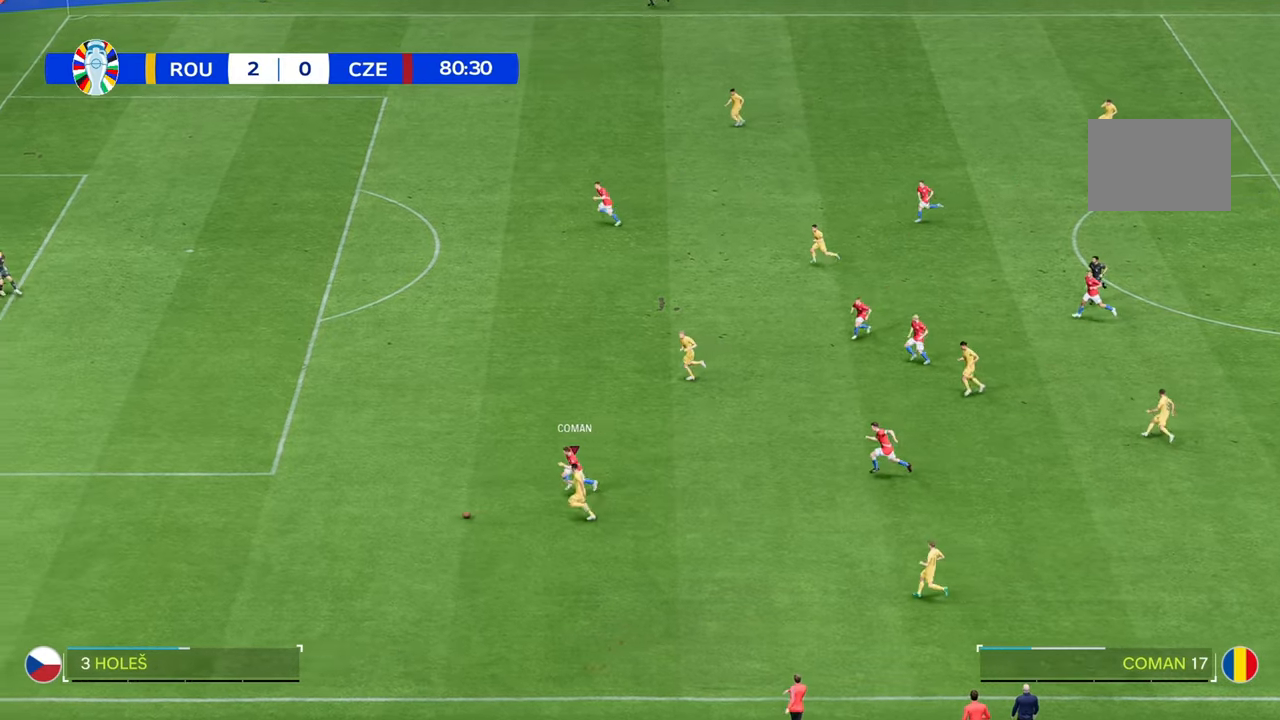
Gameplay with a controller (Xbox layout); each line is a JSON object with the inputs held at the frame after it. "events" lists button and stick changes between this image and that frame as [ms after this image, input, new state], when the widget could be followed in between. Not read: L3 R3.
{"buttons": ["R2"], "left_stick": "up-left", "right_stick": "center", "events": [[133, "left_stick", "up-left"]]}
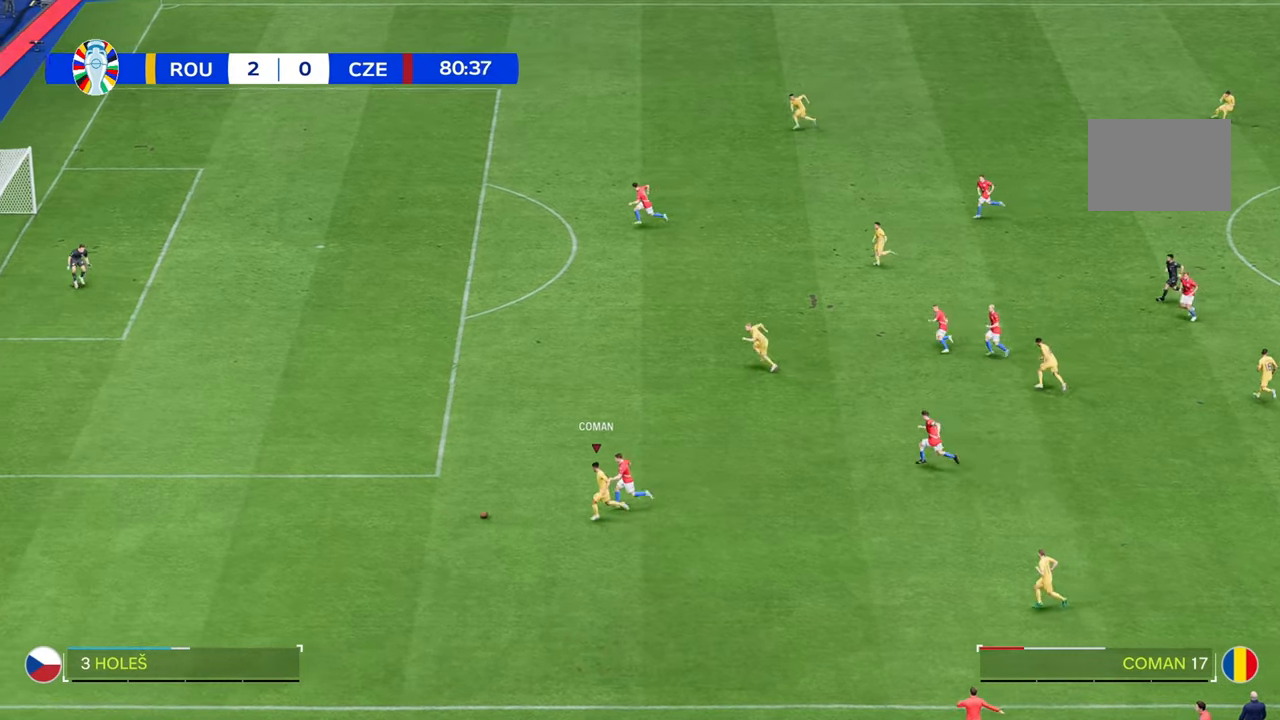
{"buttons": ["R2"], "left_stick": "up", "right_stick": "center", "events": [[333, "left_stick", "up"]]}
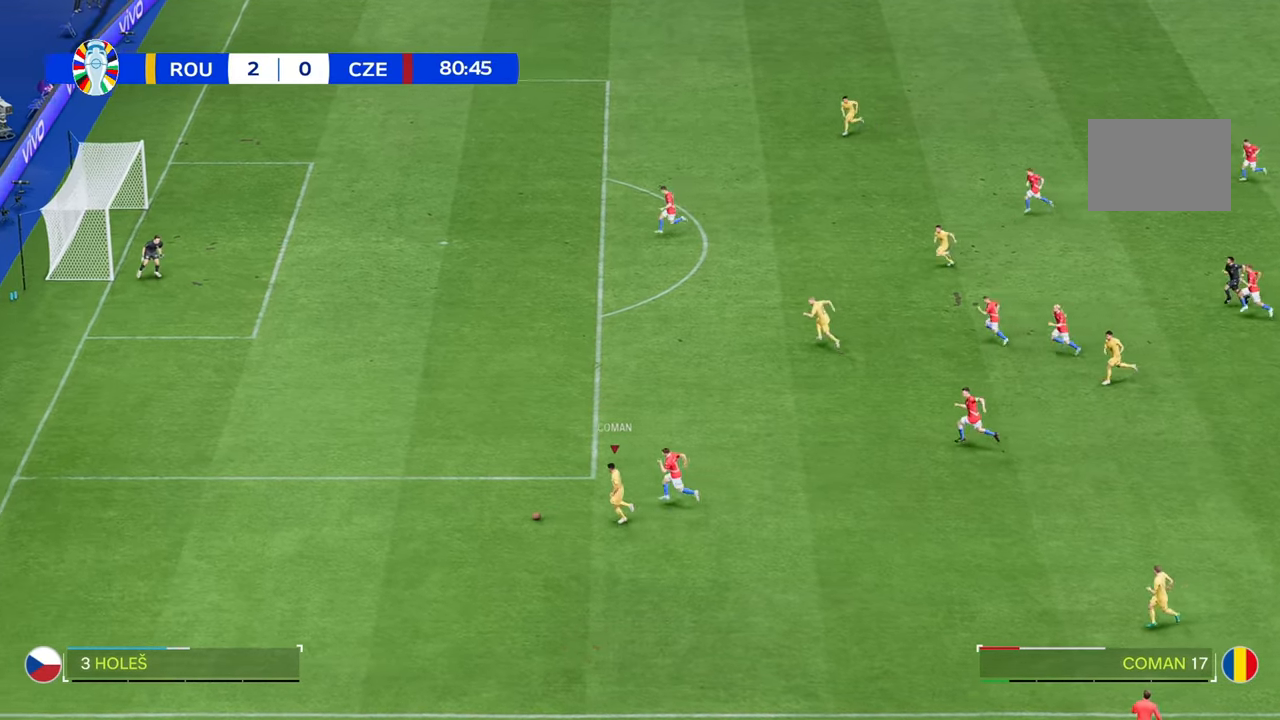
{"buttons": ["R2"], "left_stick": "up", "right_stick": "center", "events": []}
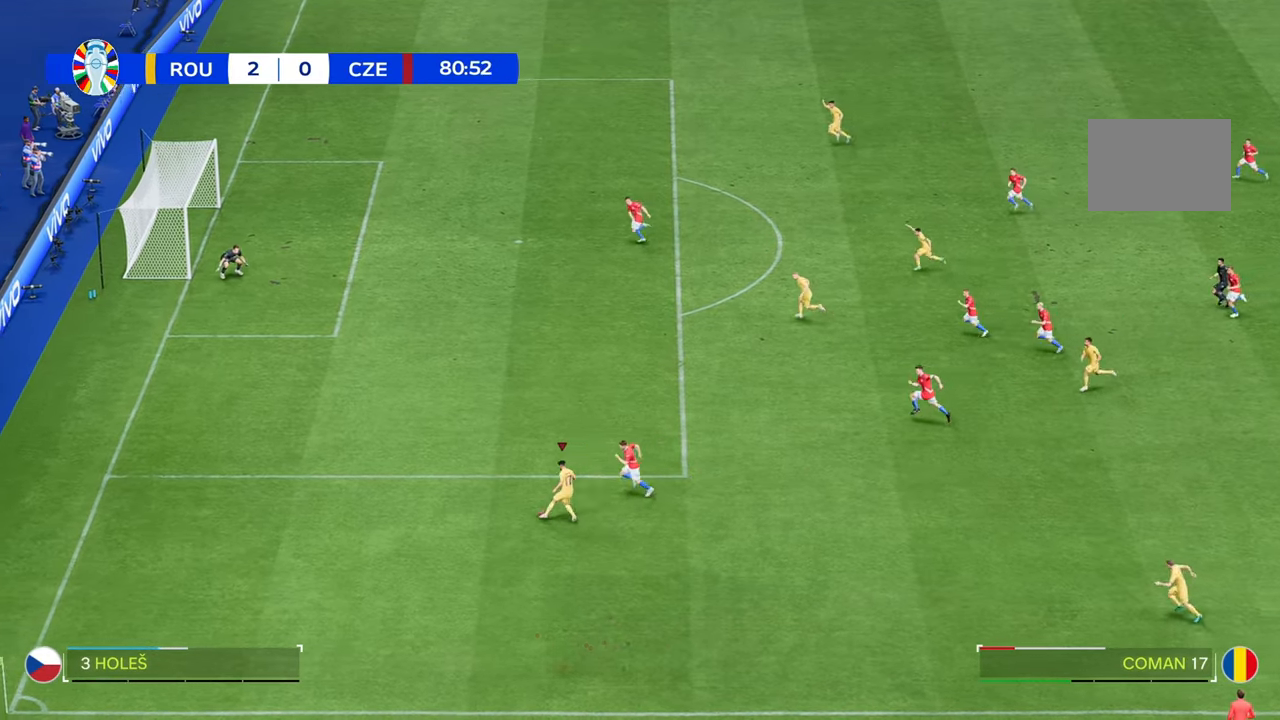
{"buttons": [], "left_stick": "up", "right_stick": "center", "events": [[450, "R2", "up"]]}
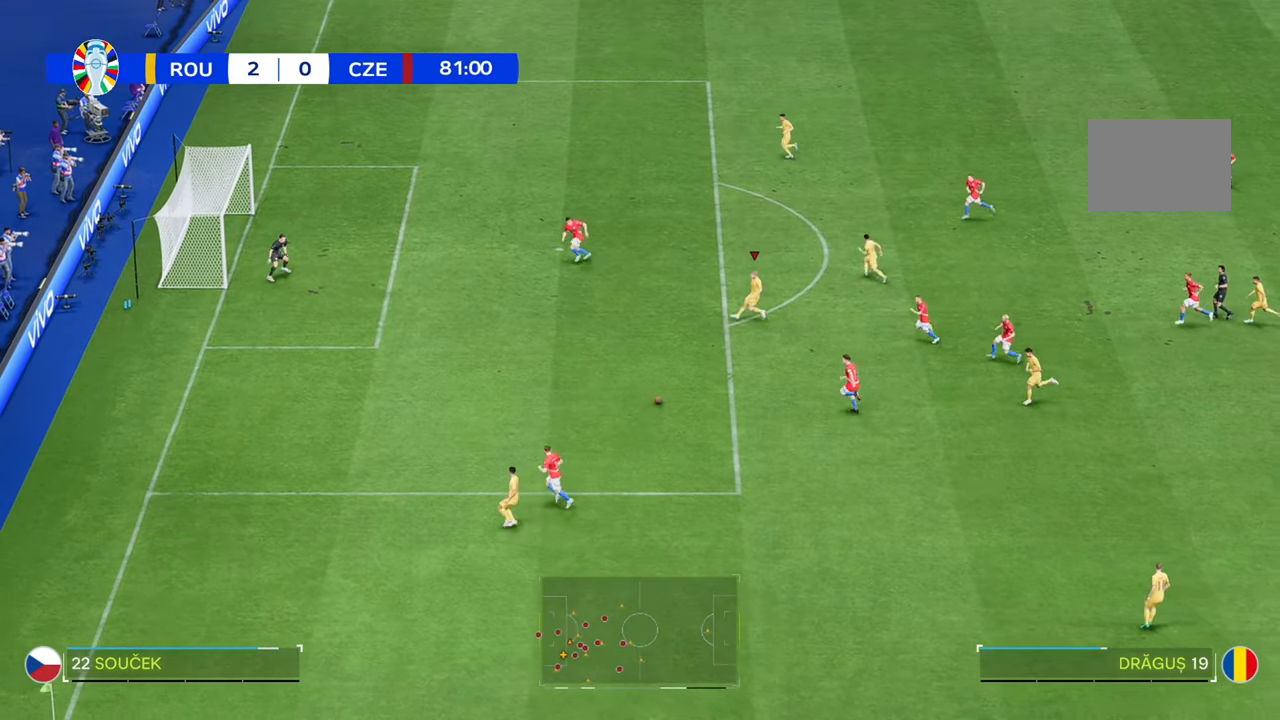
{"buttons": [], "left_stick": "up", "right_stick": "center", "events": [[183, "L2", "down"], [317, "L2", "up"]]}
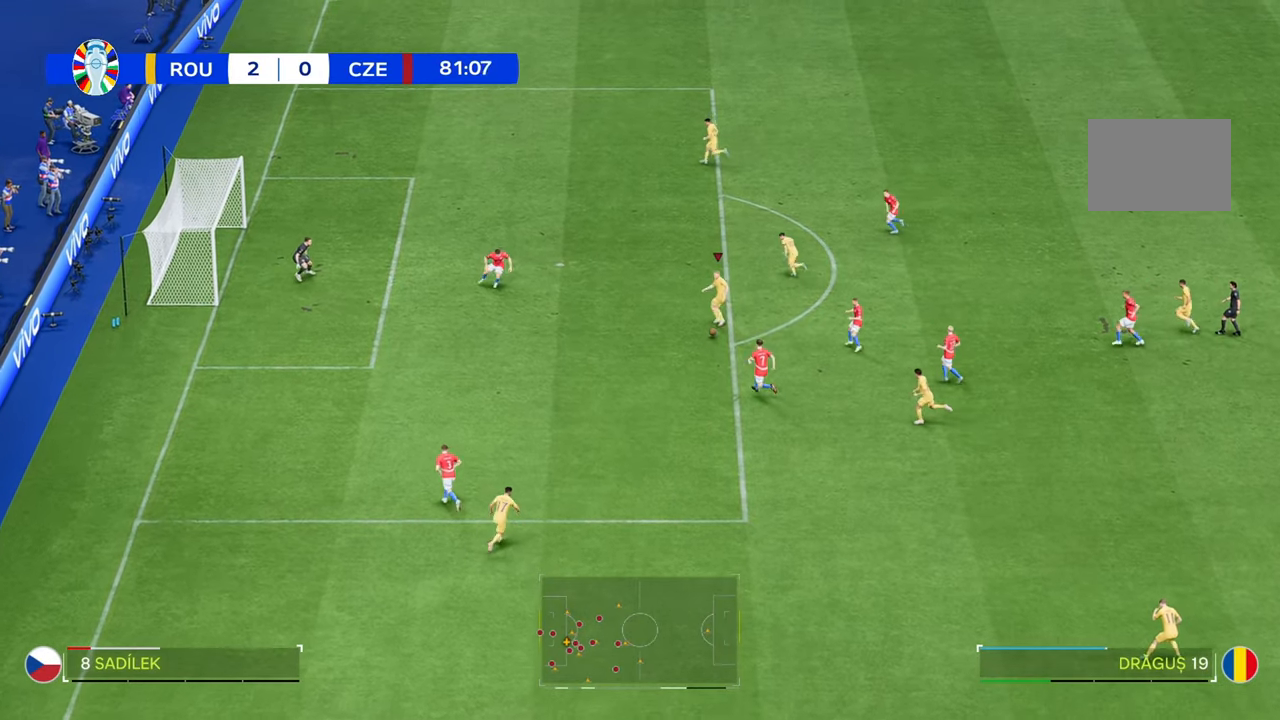
{"buttons": [], "left_stick": "up-left", "right_stick": "center", "events": [[417, "left_stick", "up-left"]]}
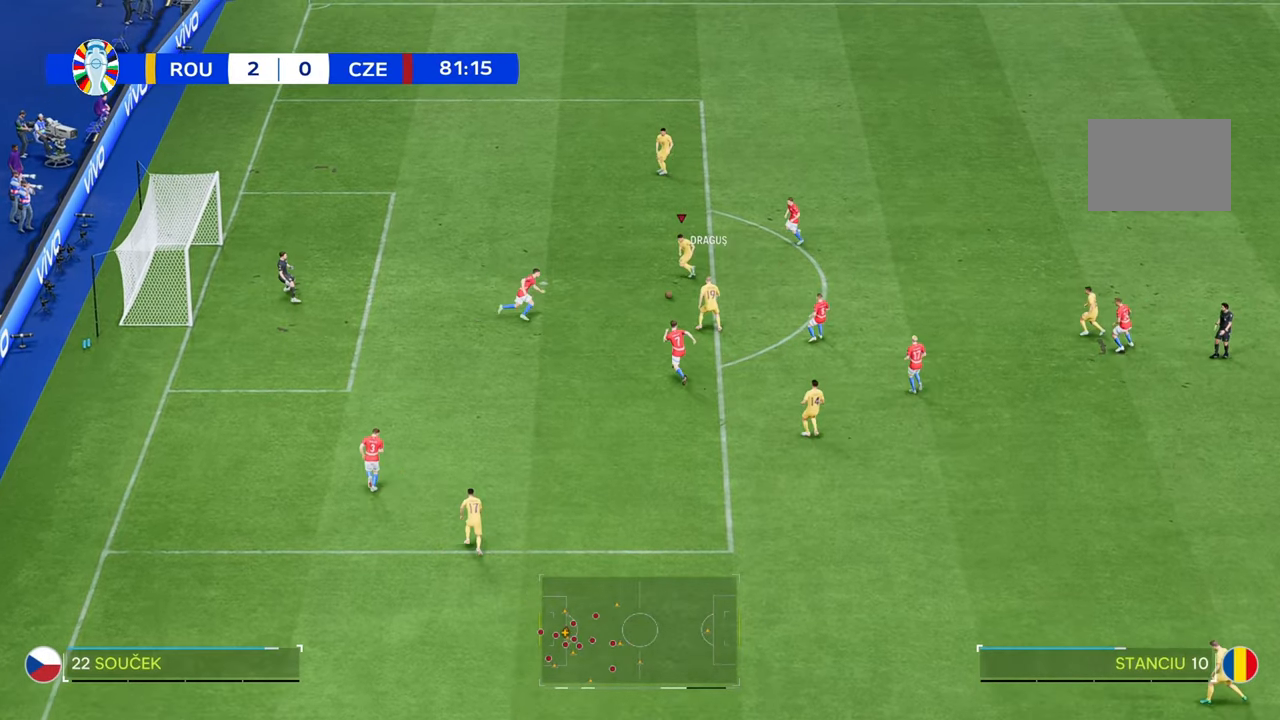
{"buttons": [], "left_stick": "left", "right_stick": "center", "events": [[350, "left_stick", "left"]]}
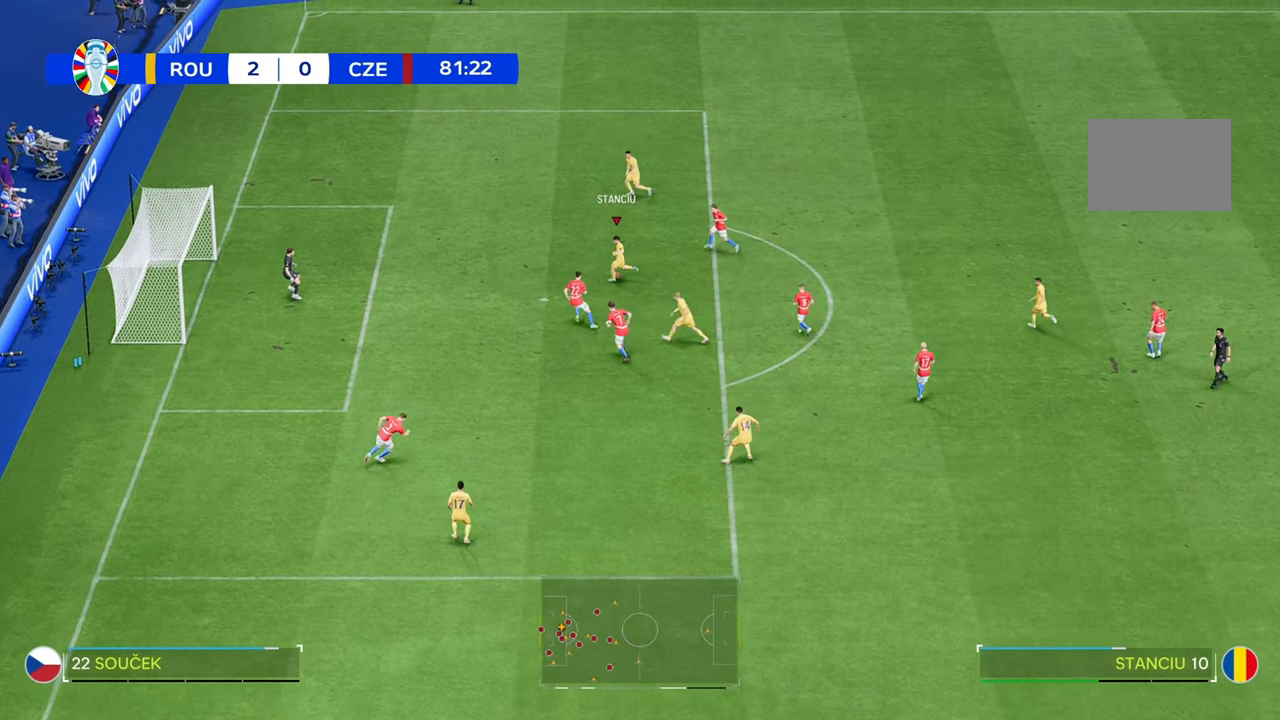
{"buttons": [], "left_stick": "up-left", "right_stick": "center", "events": [[317, "left_stick", "up-left"]]}
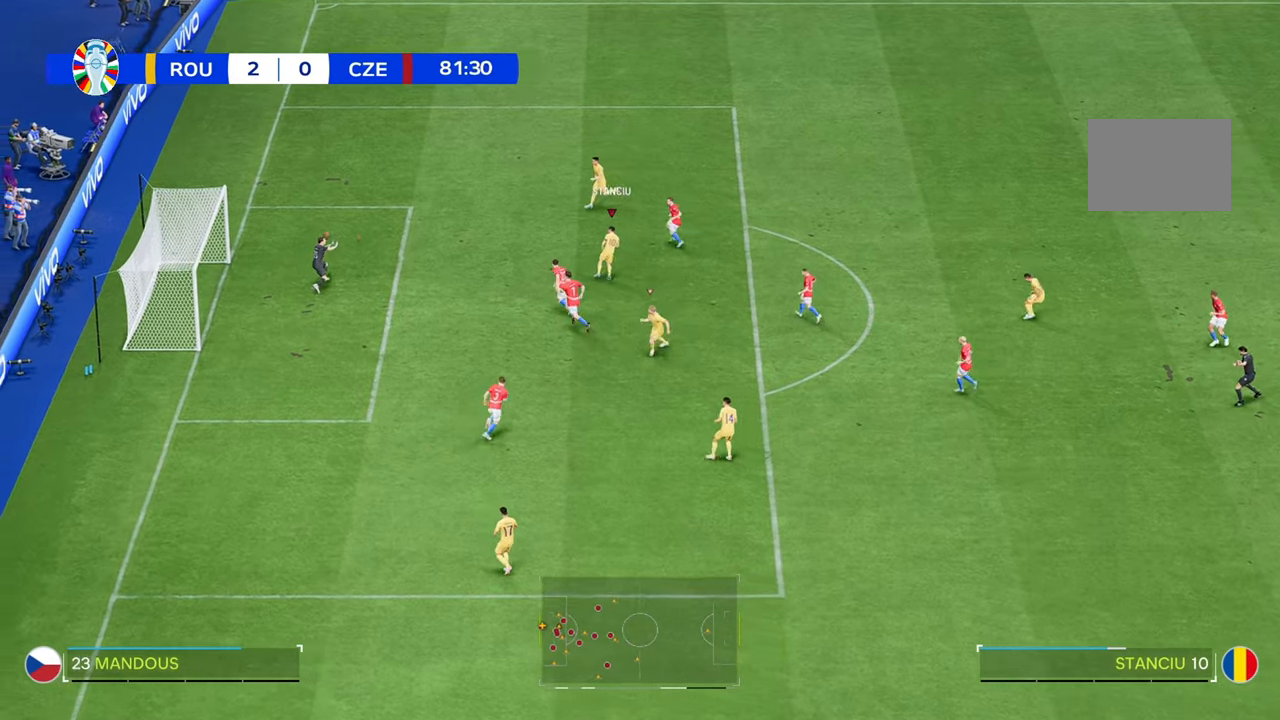
{"buttons": ["R2"], "left_stick": "up-left", "right_stick": "center", "events": [[433, "R2", "down"]]}
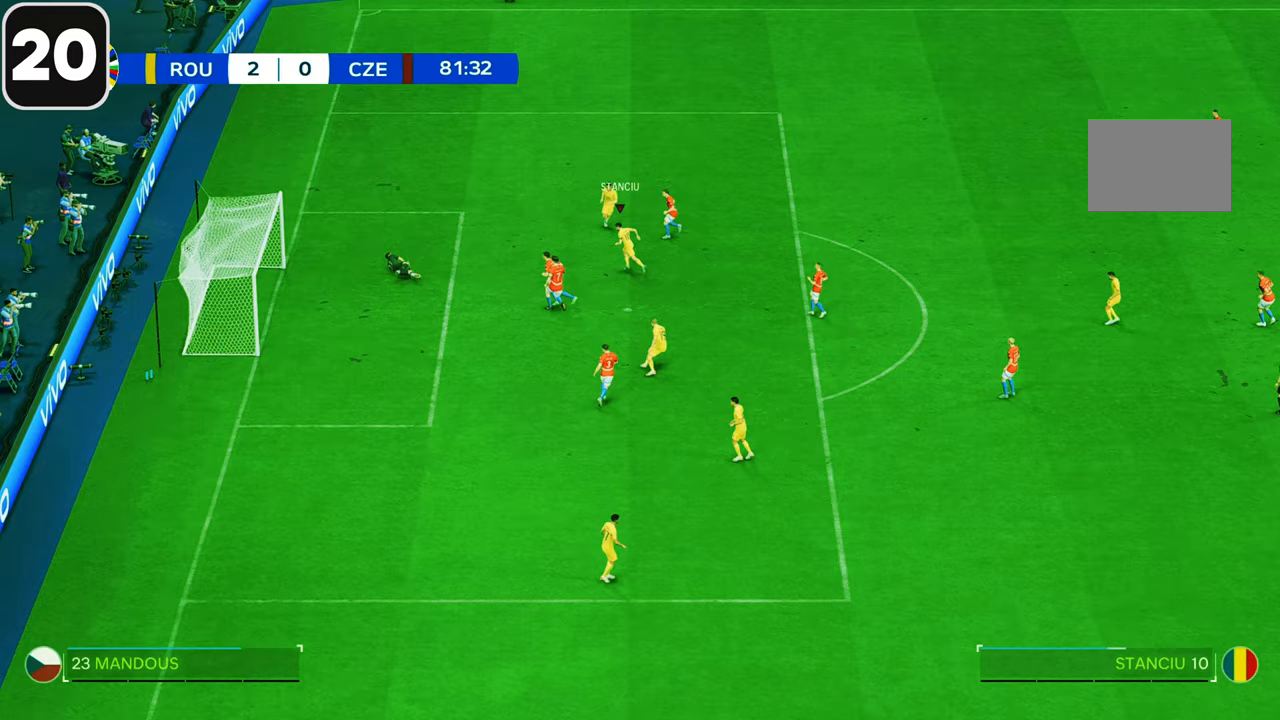
{"buttons": ["R2"], "left_stick": "down-left", "right_stick": "center", "events": [[67, "left_stick", "left"], [200, "left_stick", "down-left"]]}
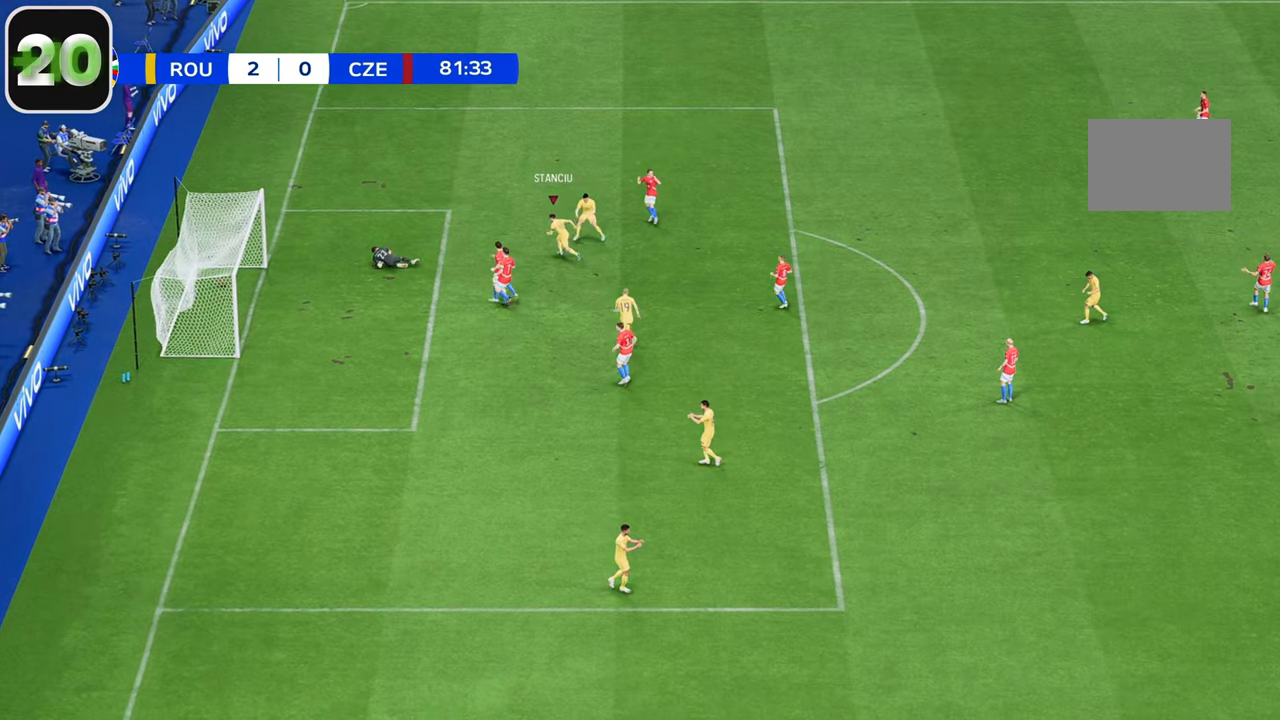
{"buttons": ["R2"], "left_stick": "up-left", "right_stick": "center", "events": [[383, "left_stick", "up-left"]]}
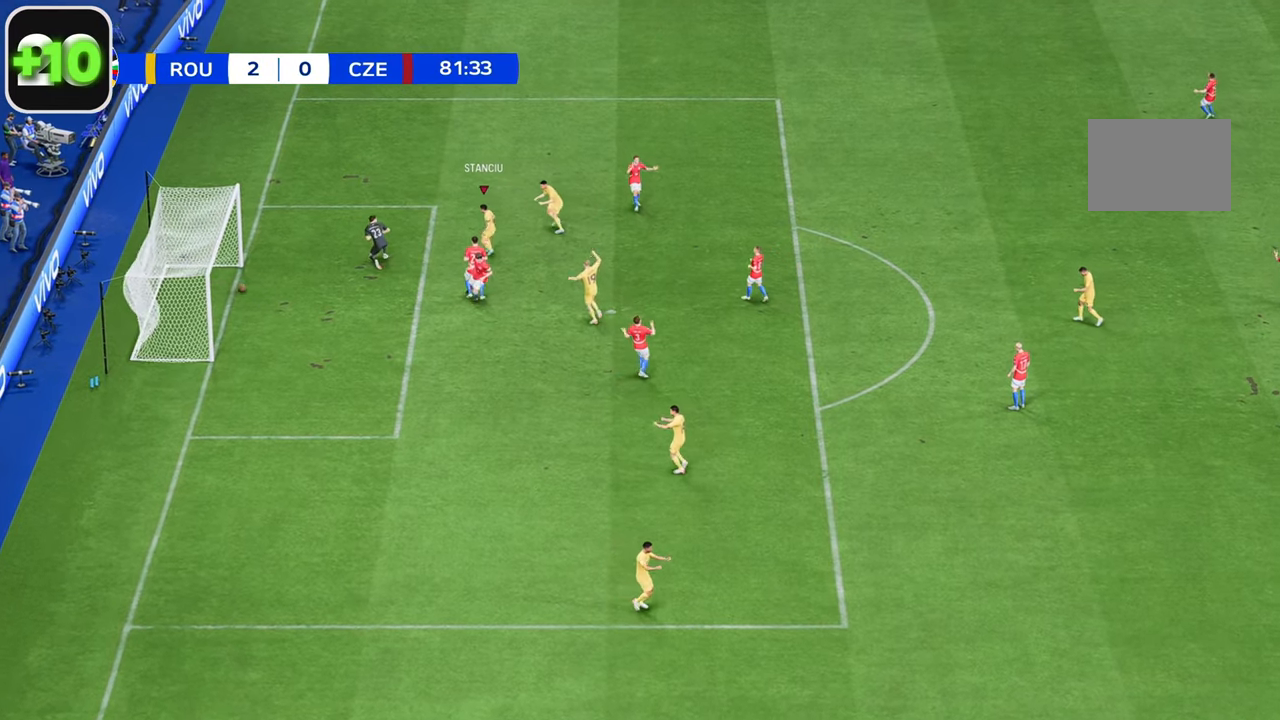
{"buttons": ["R2"], "left_stick": "up-left", "right_stick": "center", "events": []}
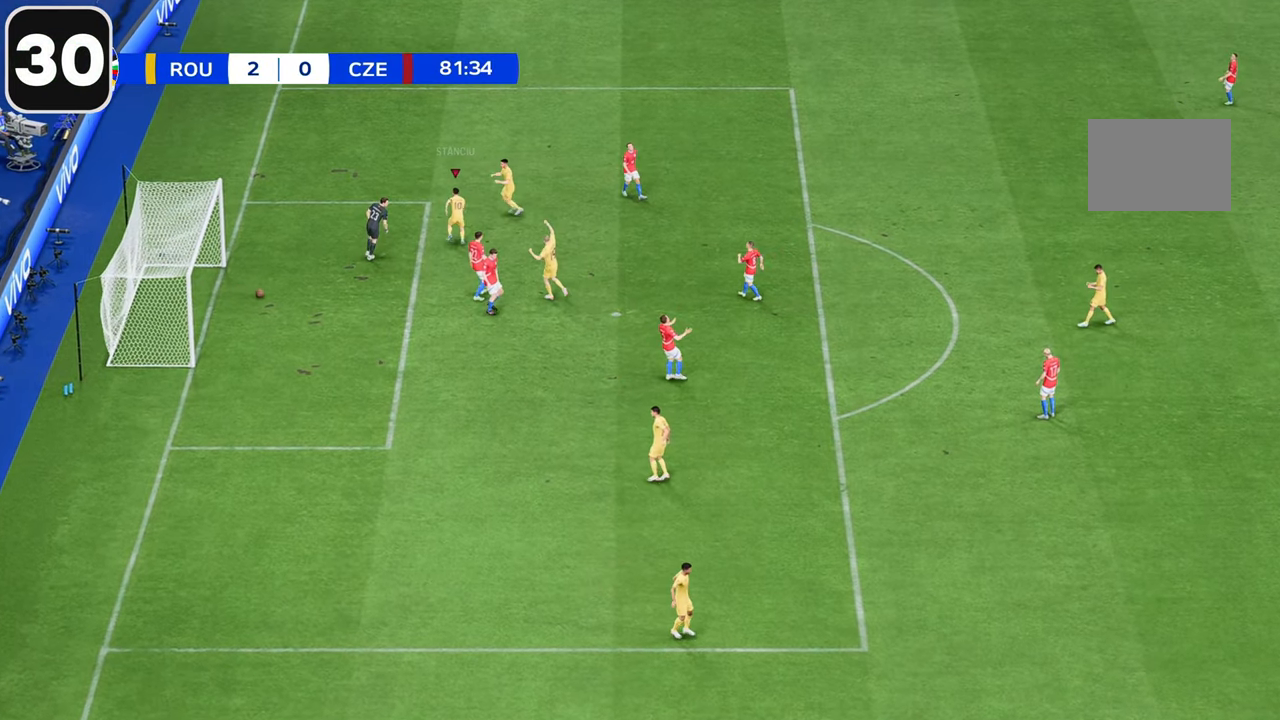
{"buttons": ["R2"], "left_stick": "up", "right_stick": "center", "events": [[350, "left_stick", "up"]]}
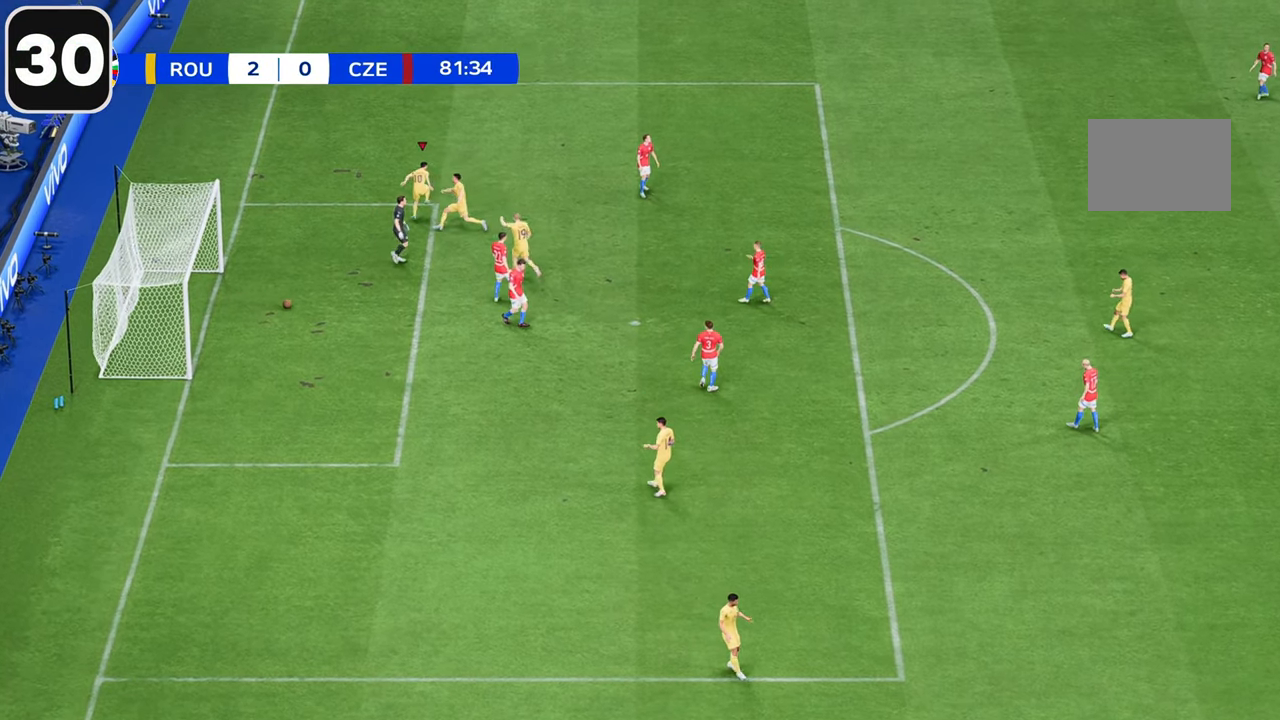
{"buttons": ["R2"], "left_stick": "up", "right_stick": "center", "events": []}
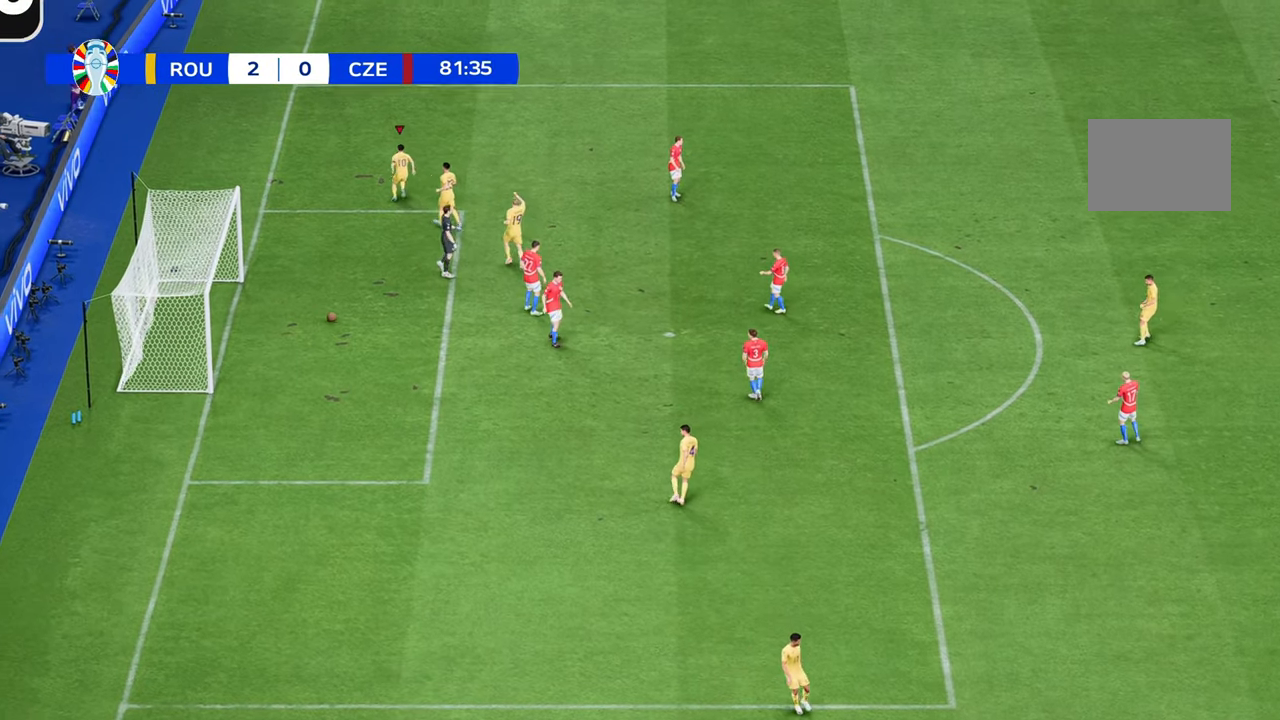
{"buttons": [], "left_stick": "up", "right_stick": "center", "events": [[467, "R2", "up"]]}
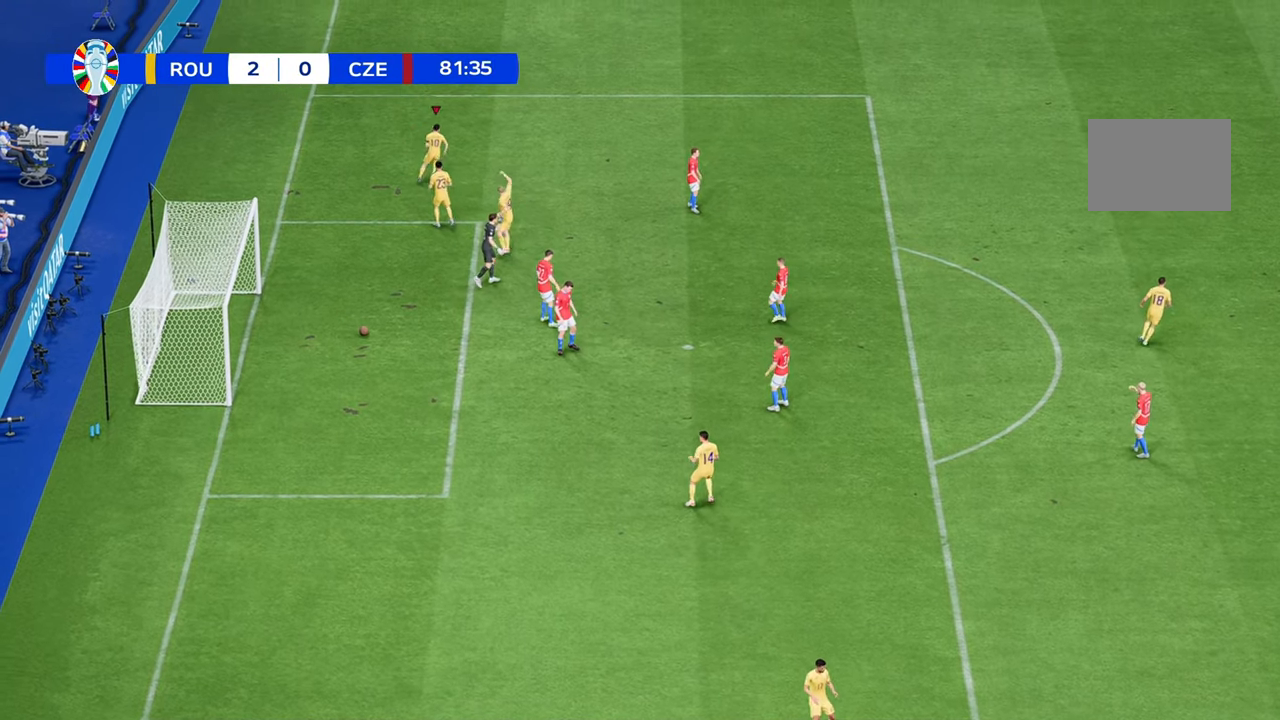
{"buttons": [], "left_stick": "up", "right_stick": "center", "events": []}
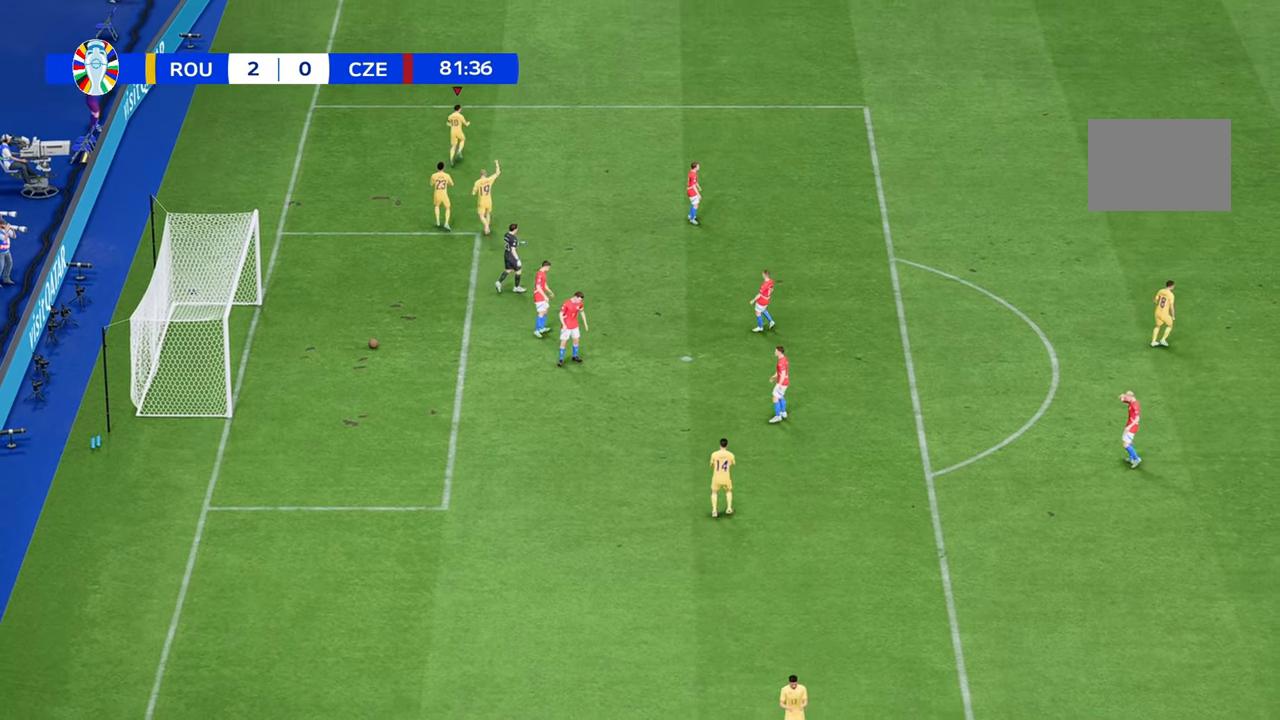
{"buttons": [], "left_stick": "up", "right_stick": "center", "events": []}
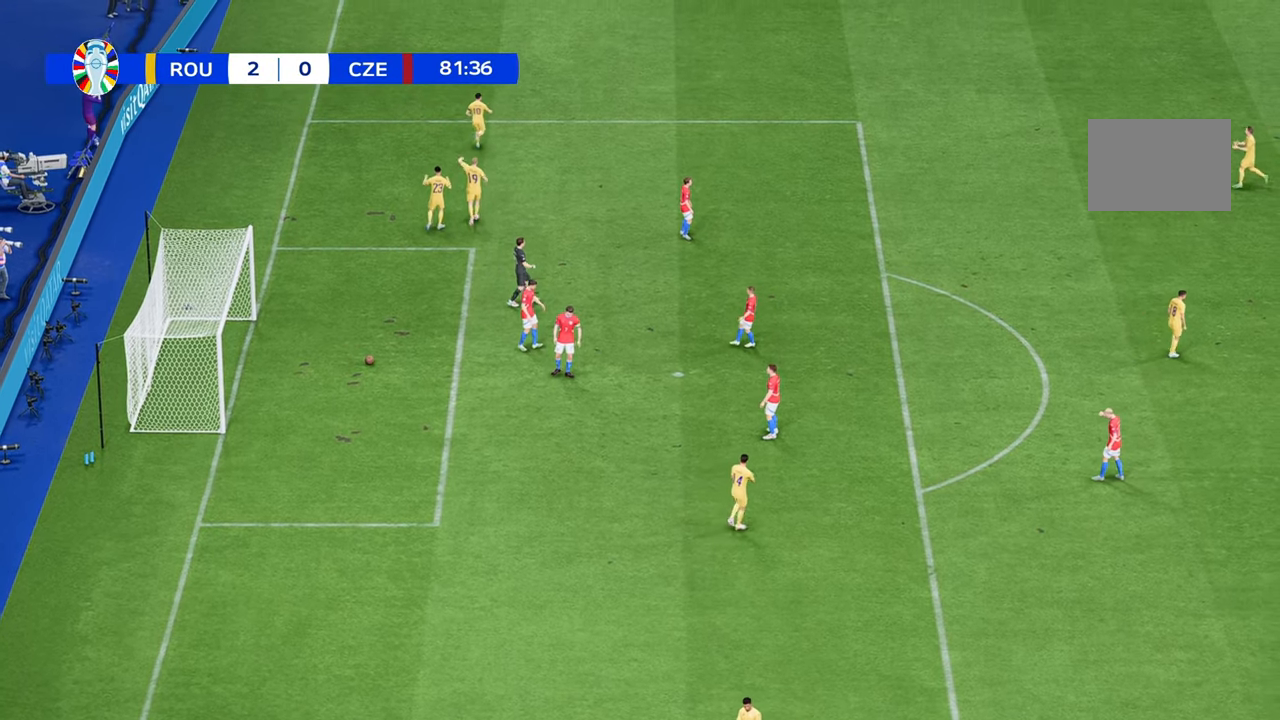
{"buttons": [], "left_stick": "up-right", "right_stick": "center", "events": [[133, "left_stick", "up-right"]]}
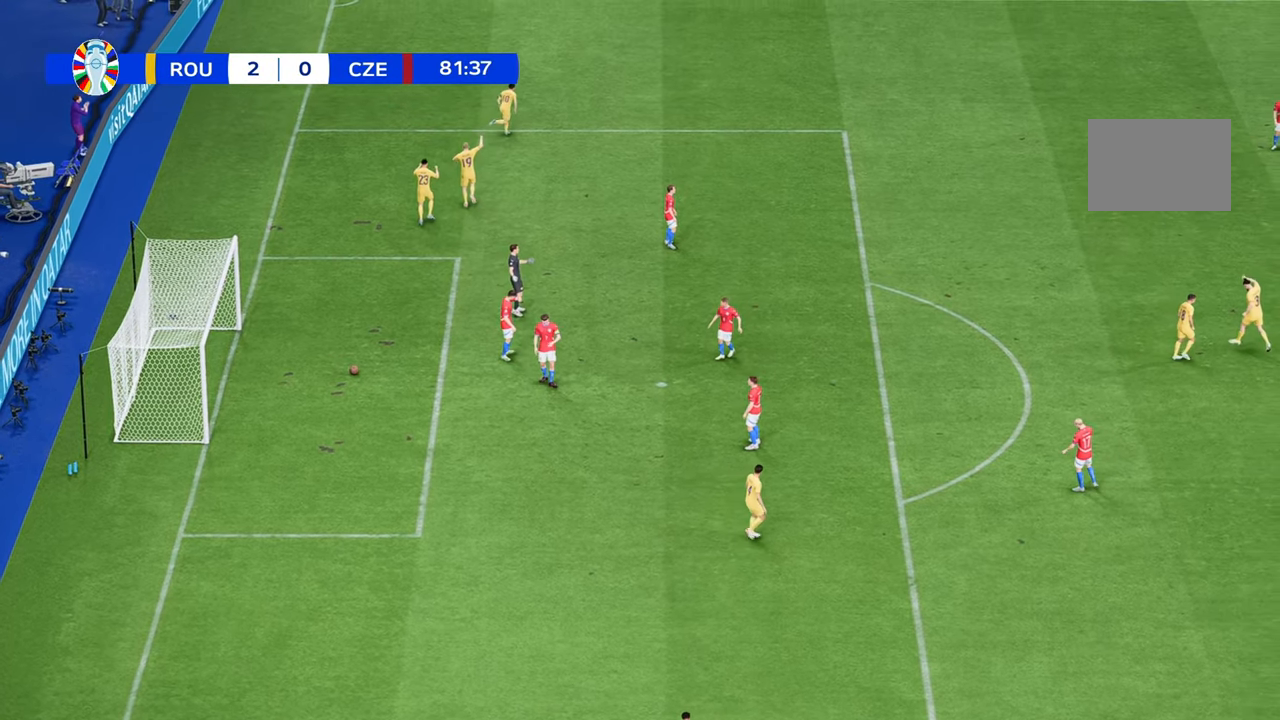
{"buttons": [], "left_stick": "up-right", "right_stick": "center", "events": []}
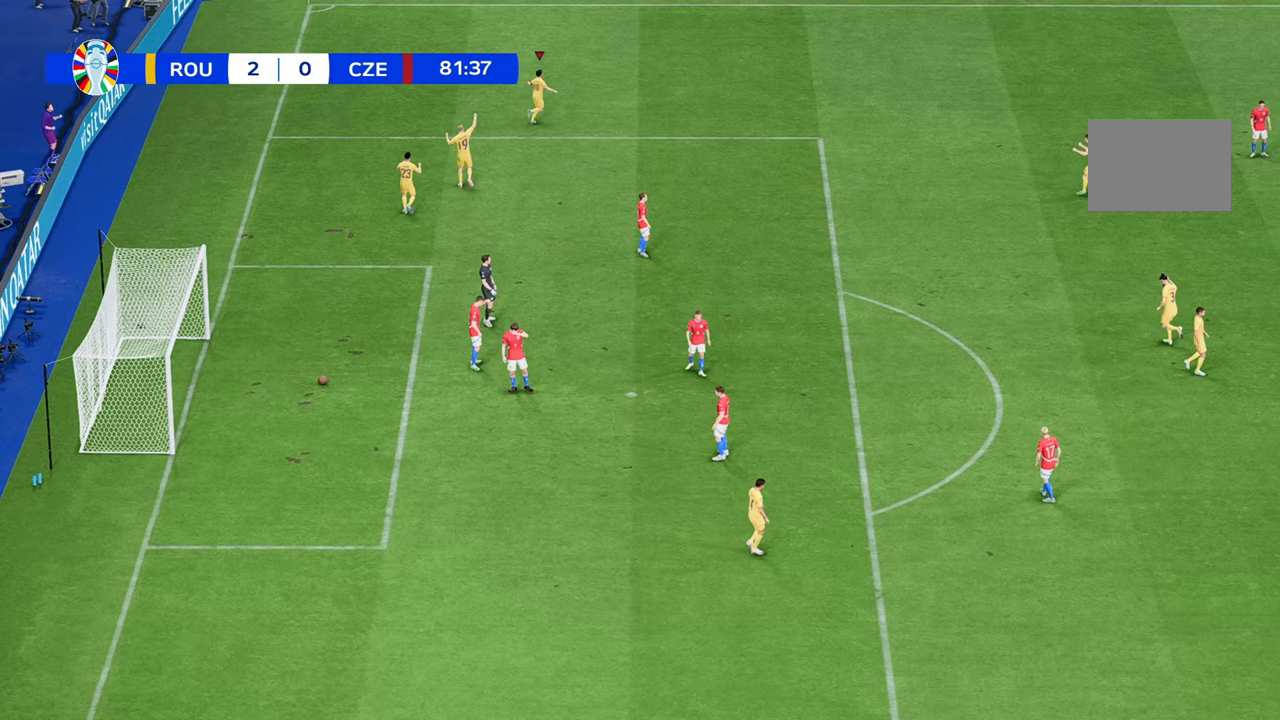
{"buttons": [], "left_stick": "right", "right_stick": "center", "events": [[167, "left_stick", "right"]]}
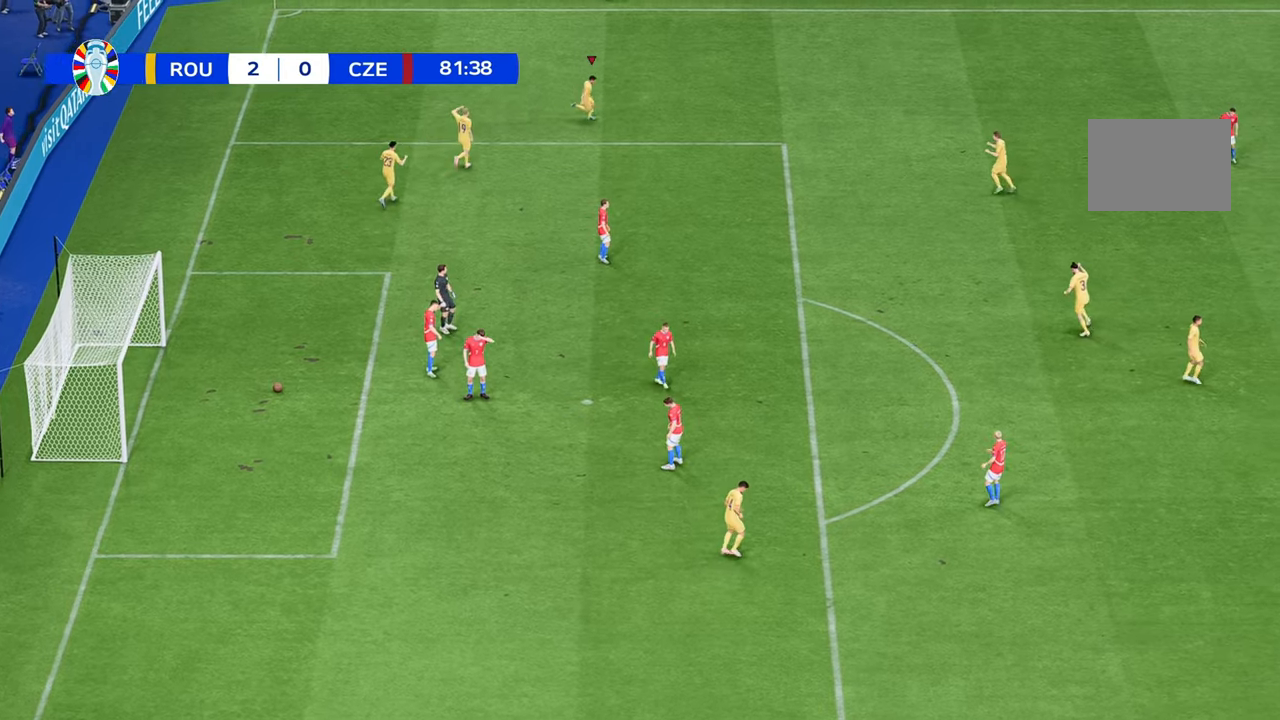
{"buttons": [], "left_stick": "down-right", "right_stick": "center", "events": [[183, "left_stick", "down-right"]]}
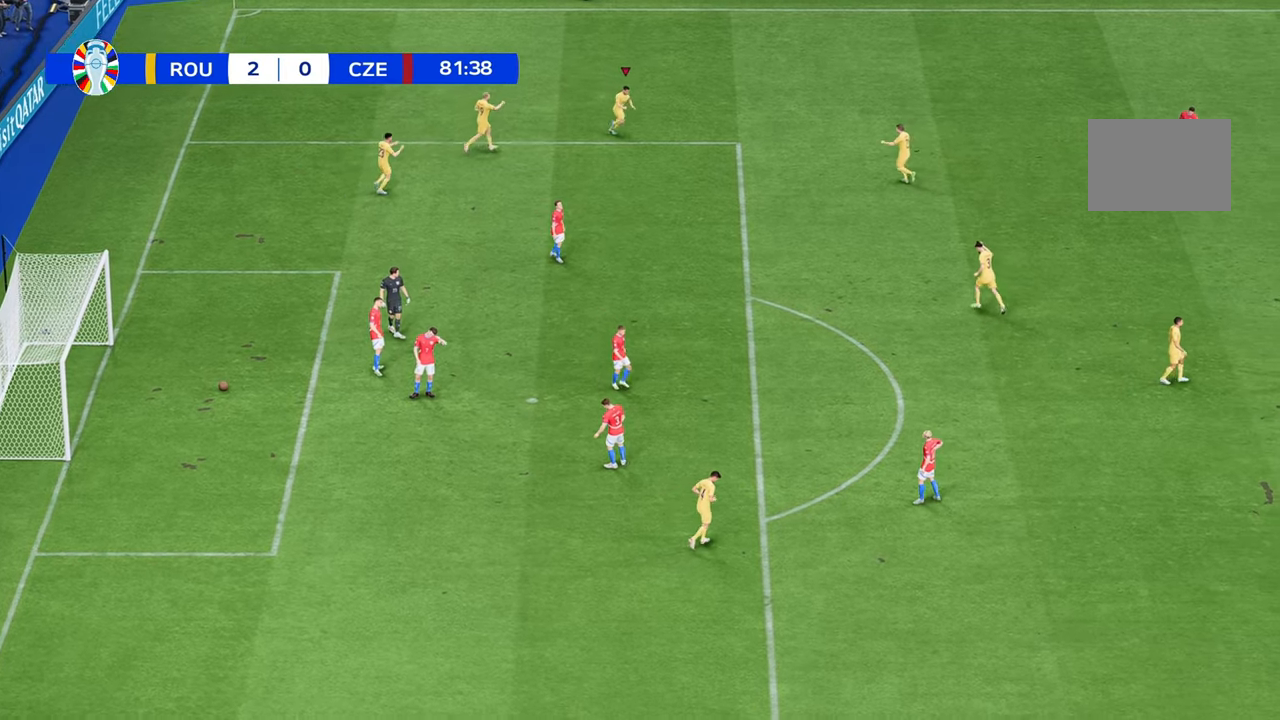
{"buttons": [], "left_stick": "down-right", "right_stick": "center", "events": []}
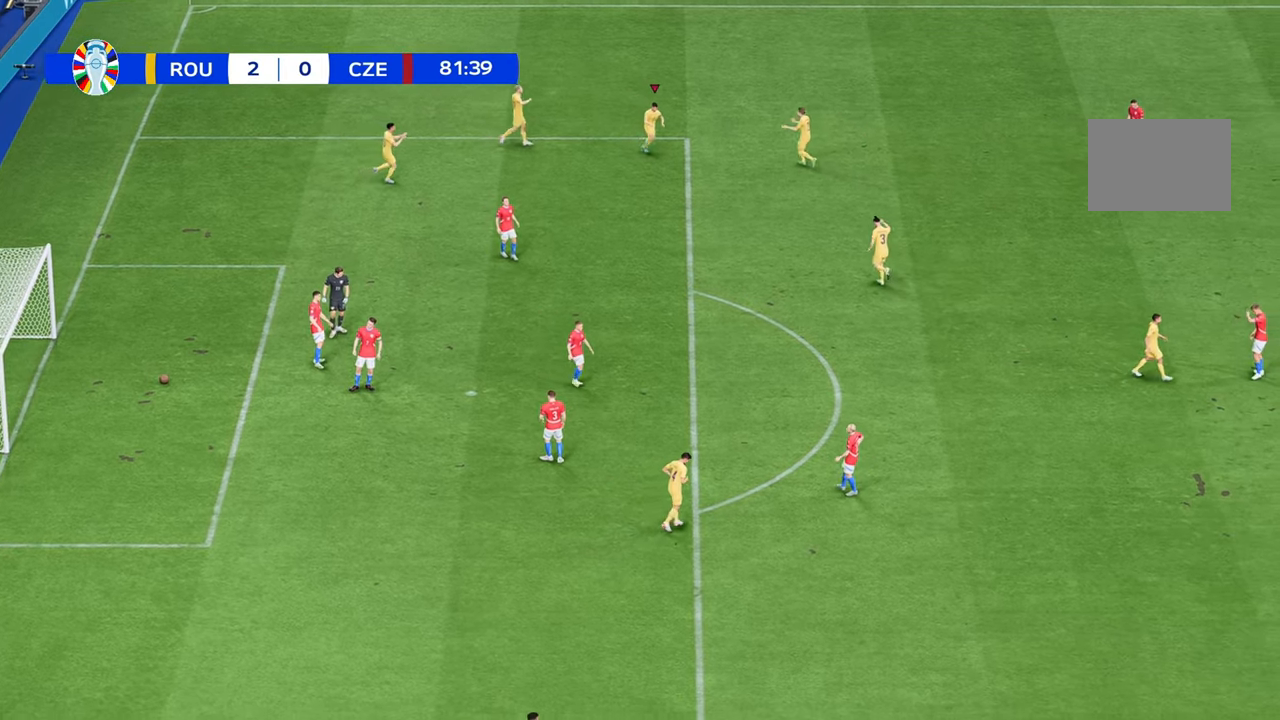
{"buttons": [], "left_stick": "down", "right_stick": "center", "events": [[450, "left_stick", "down"]]}